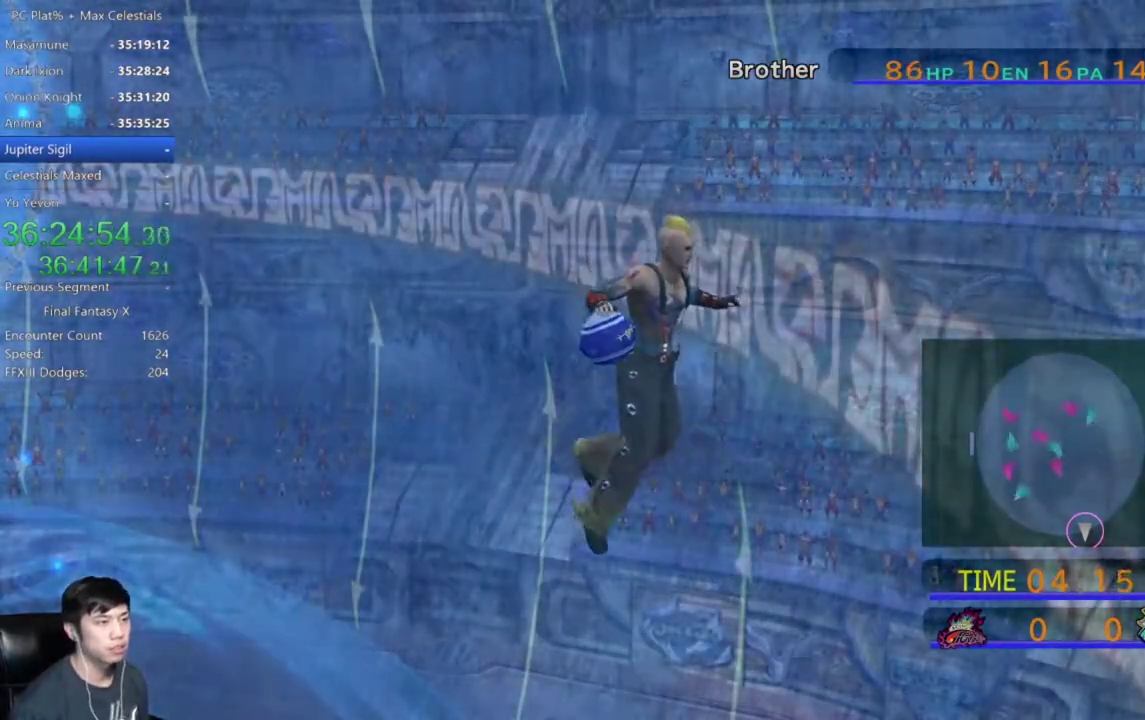
Gameplay with a controller (Xbox layout); each line is a JSON object with the inputs held at the frame after it. "events" lists button and stick changes between this image and that frame as [ms after this image, input, new state], when the widget could be followed in between. Not read: L1 R1.
{"buttons": [], "left_stick": "down-left", "right_stick": "center"}
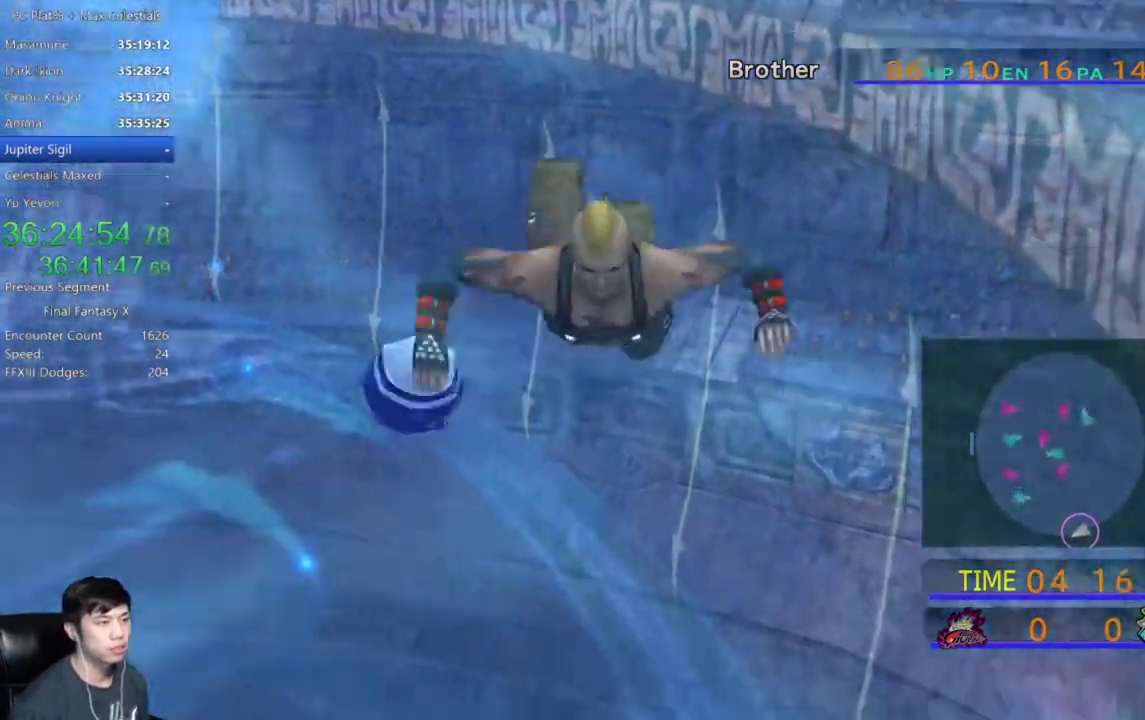
{"buttons": [], "left_stick": "left", "right_stick": "center", "events": [[234, "left_stick", "left"]]}
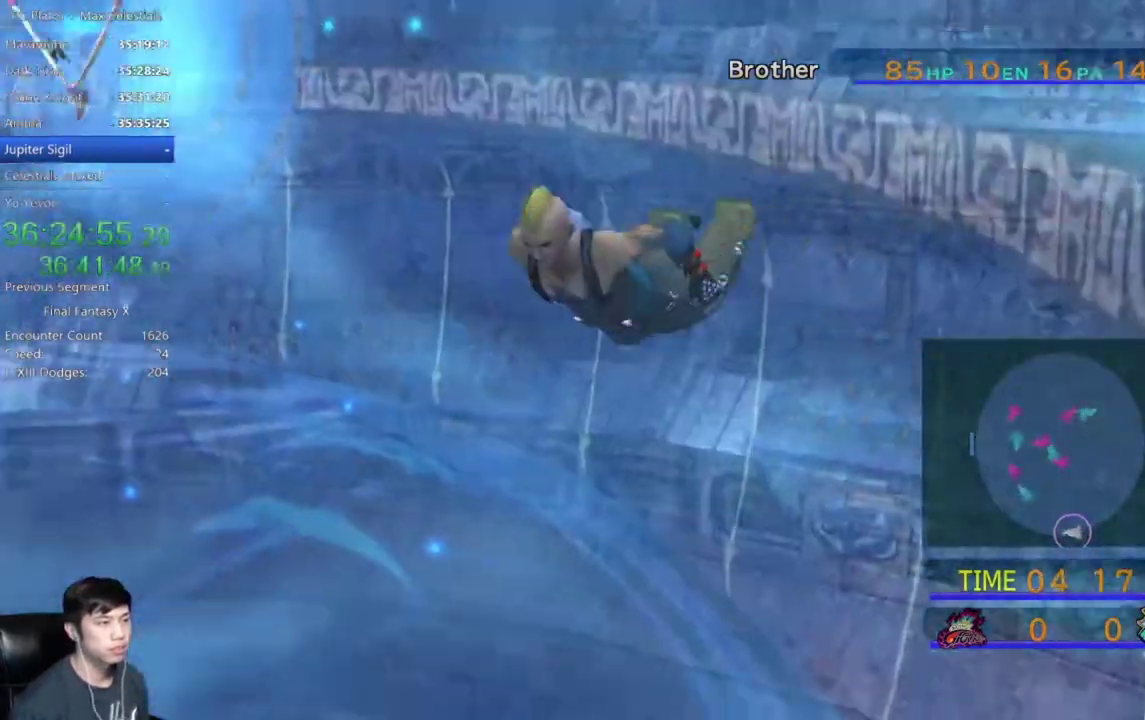
{"buttons": [], "left_stick": "left", "right_stick": "center", "events": []}
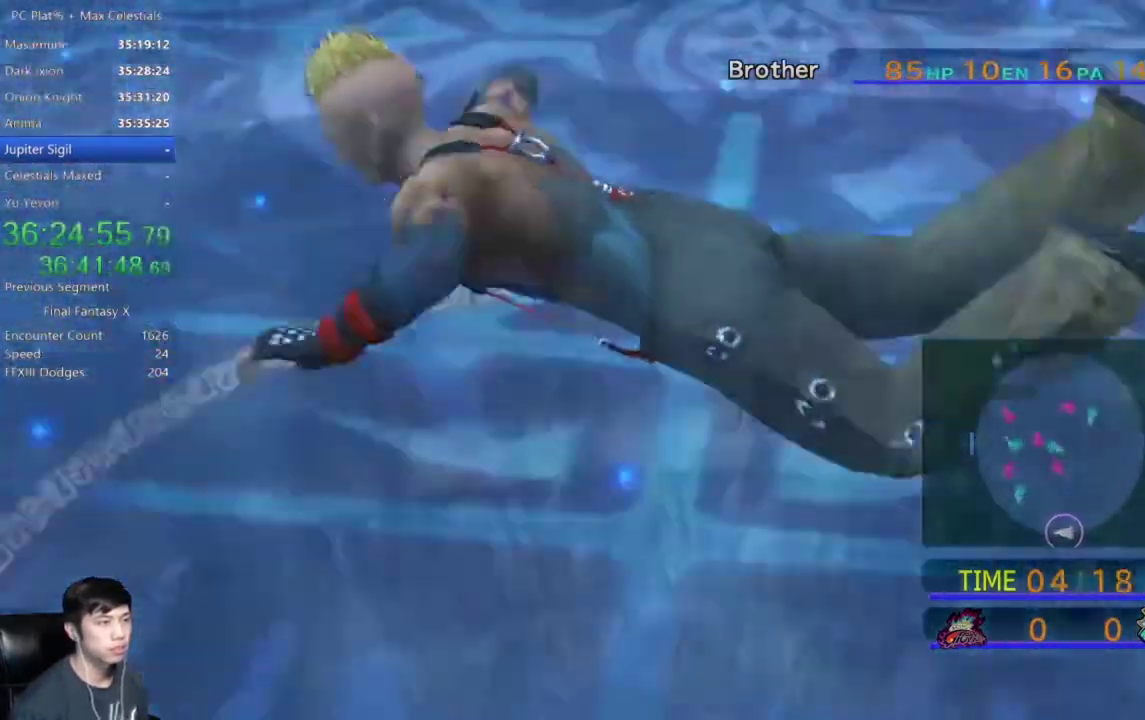
{"buttons": [], "left_stick": "left", "right_stick": "center", "events": []}
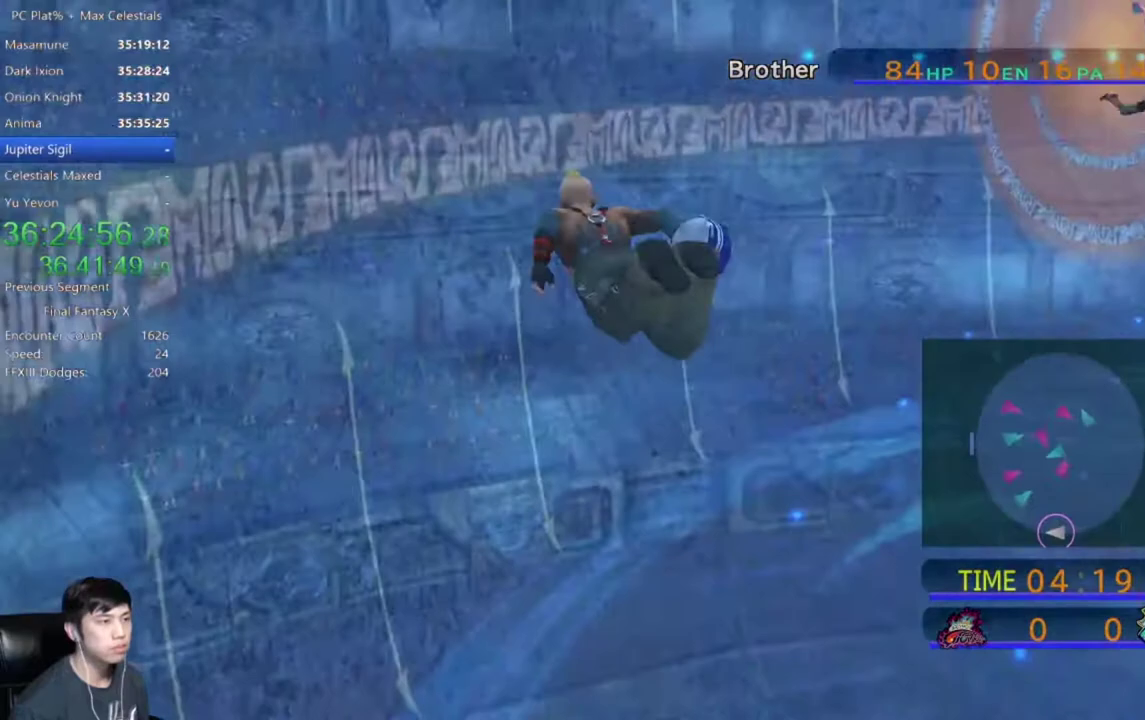
{"buttons": [], "left_stick": "left", "right_stick": "center", "events": []}
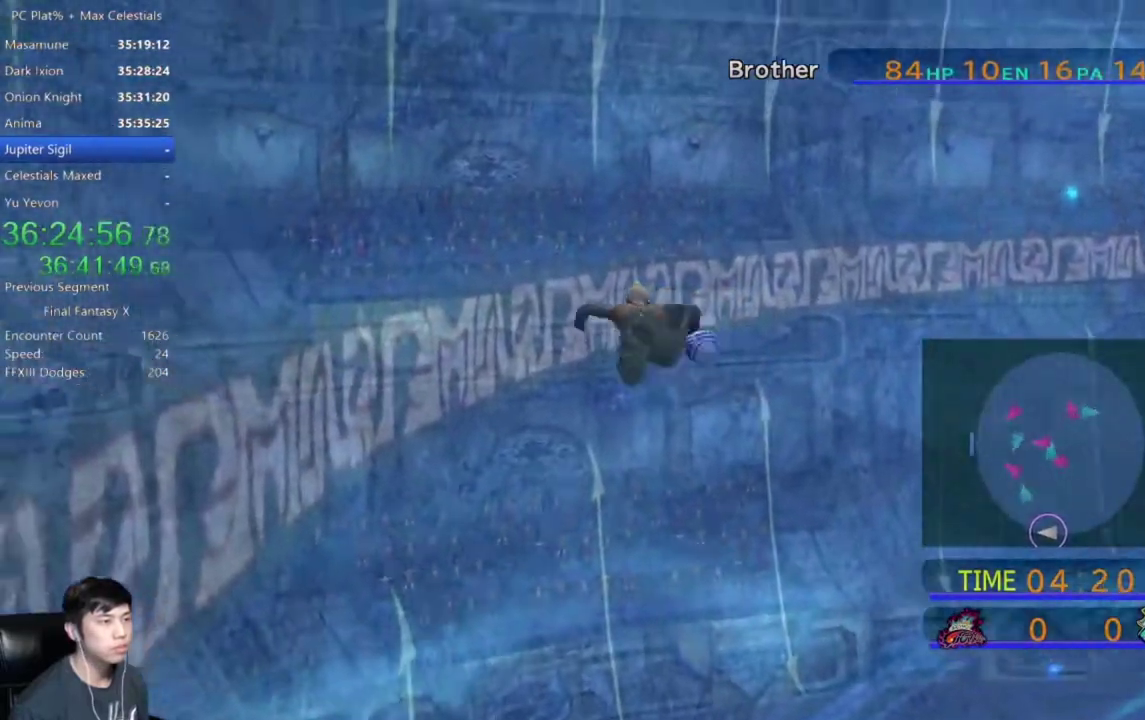
{"buttons": [], "left_stick": "up-left", "right_stick": "center", "events": [[201, "left_stick", "up-left"]]}
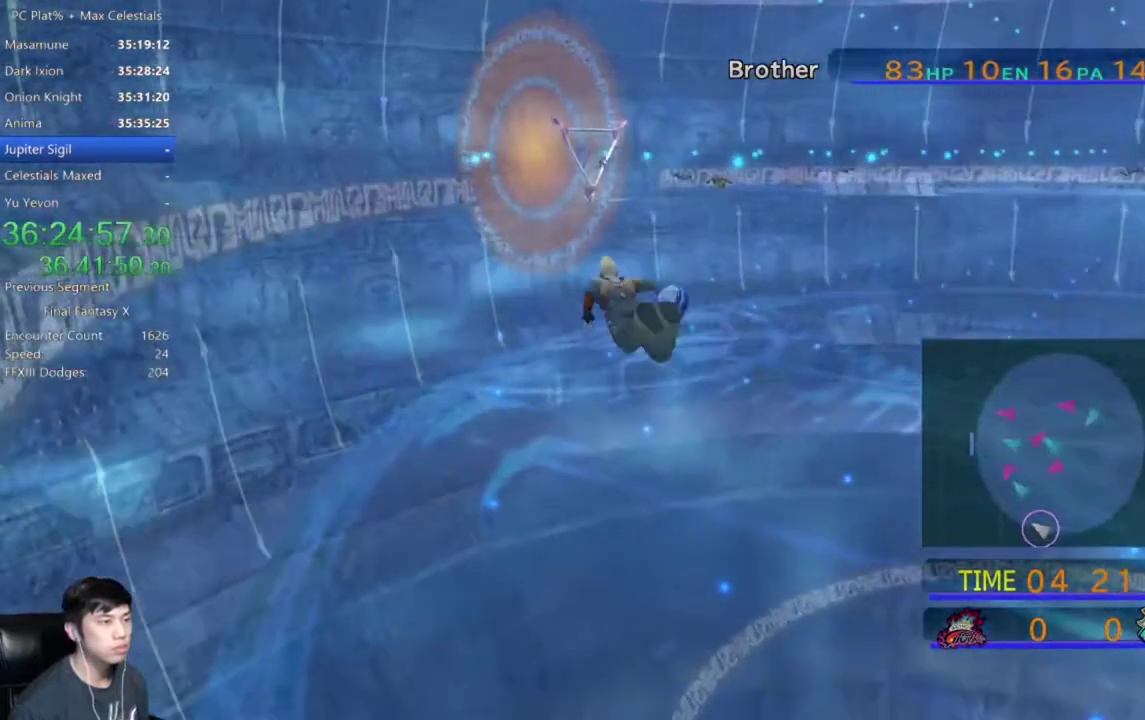
{"buttons": [], "left_stick": "up-left", "right_stick": "center", "events": []}
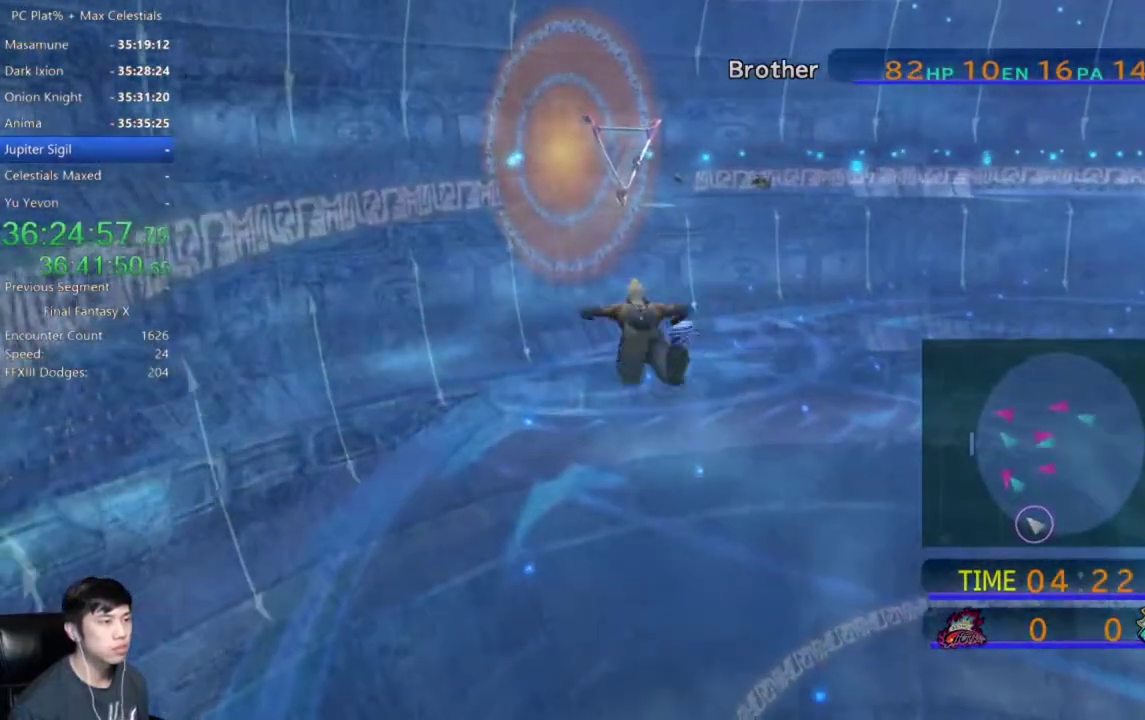
{"buttons": [], "left_stick": "up", "right_stick": "center", "events": [[167, "left_stick", "up"]]}
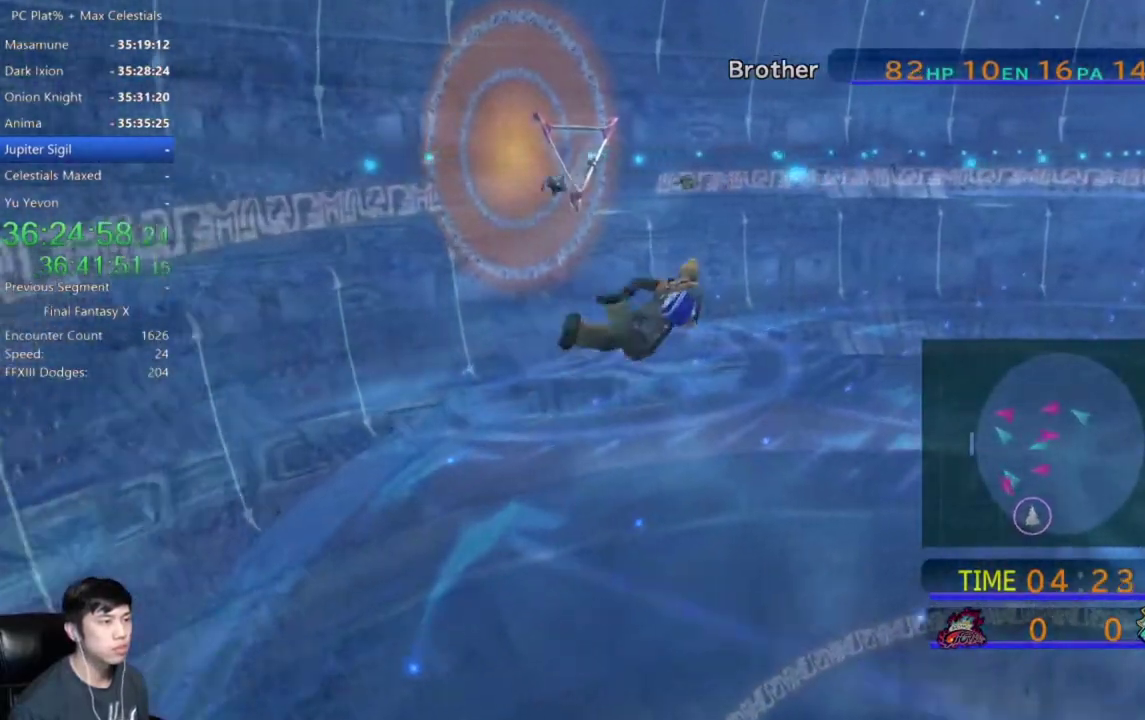
{"buttons": [], "left_stick": "right", "right_stick": "center", "events": [[166, "left_stick", "up-right"], [300, "left_stick", "right"]]}
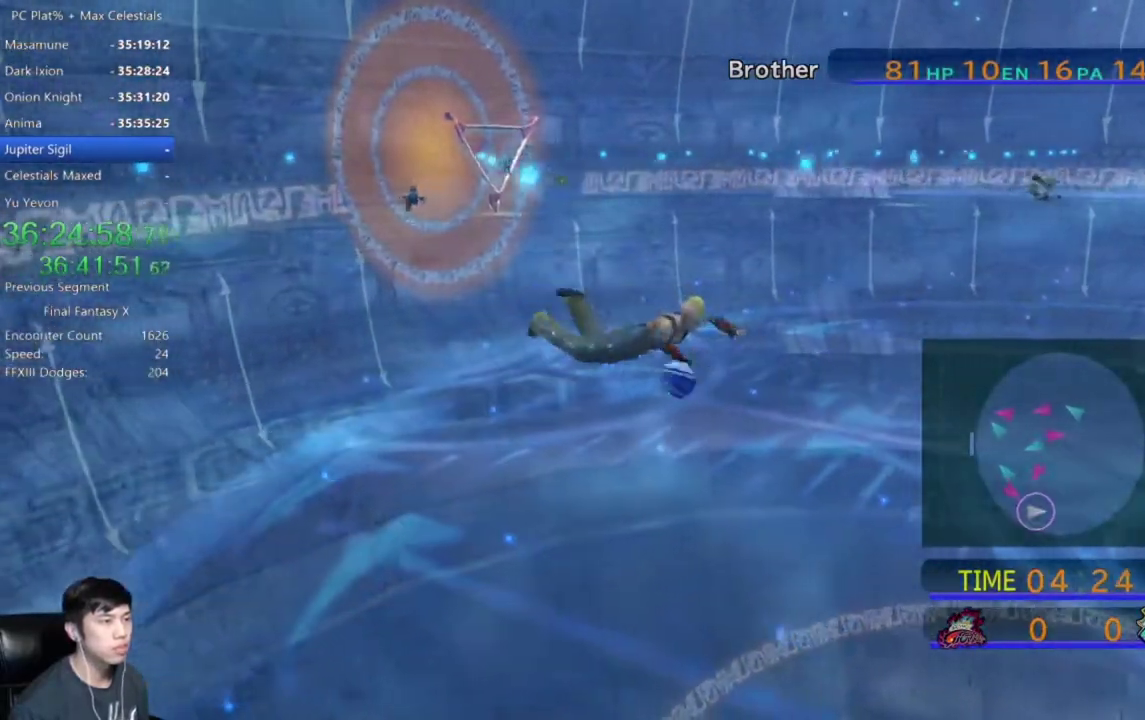
{"buttons": [], "left_stick": "down-right", "right_stick": "center", "events": [[67, "left_stick", "down-right"]]}
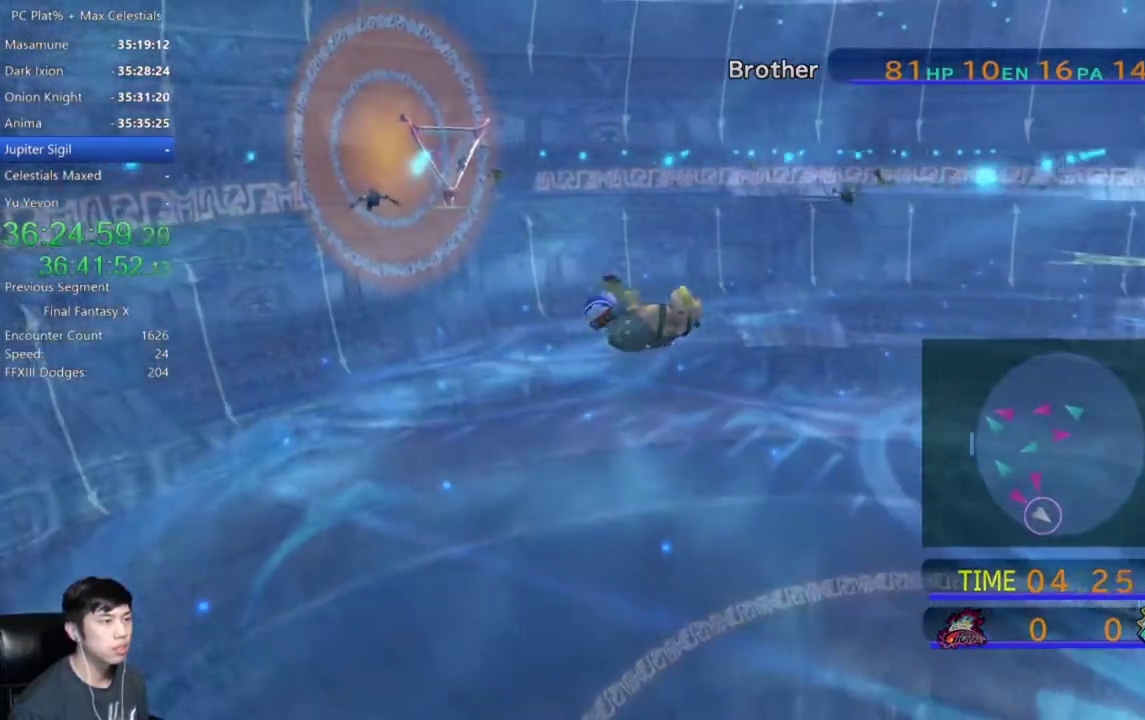
{"buttons": [], "left_stick": "down-right", "right_stick": "center", "events": []}
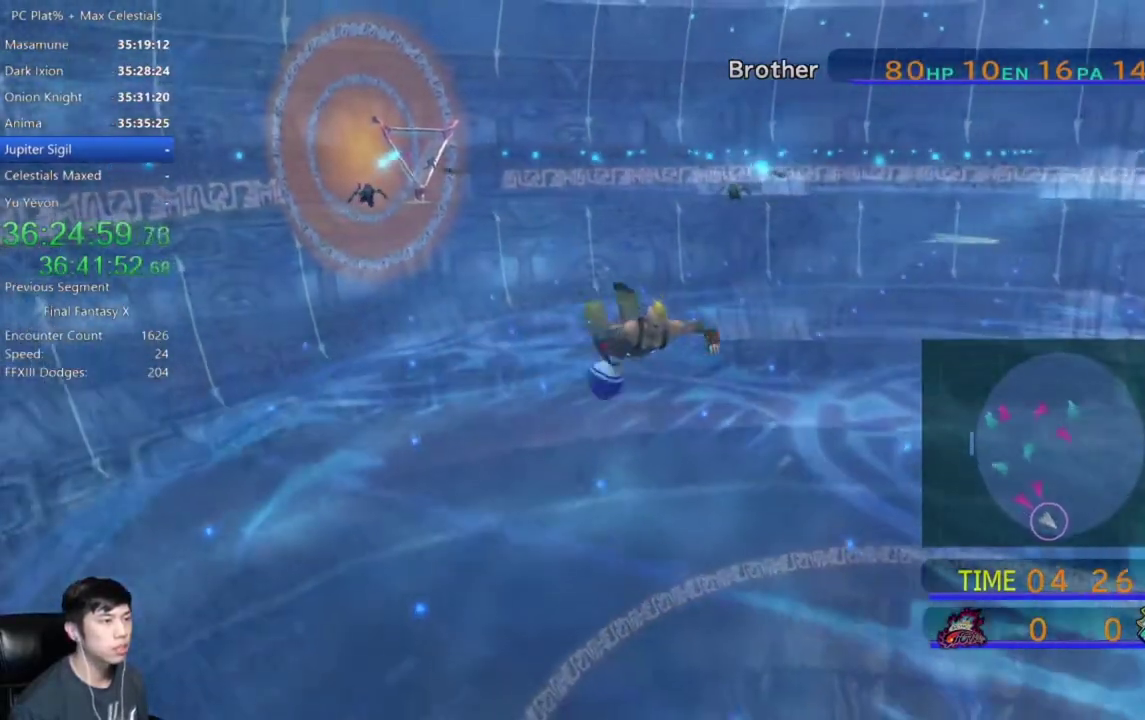
{"buttons": [], "left_stick": "down-right", "right_stick": "center", "events": []}
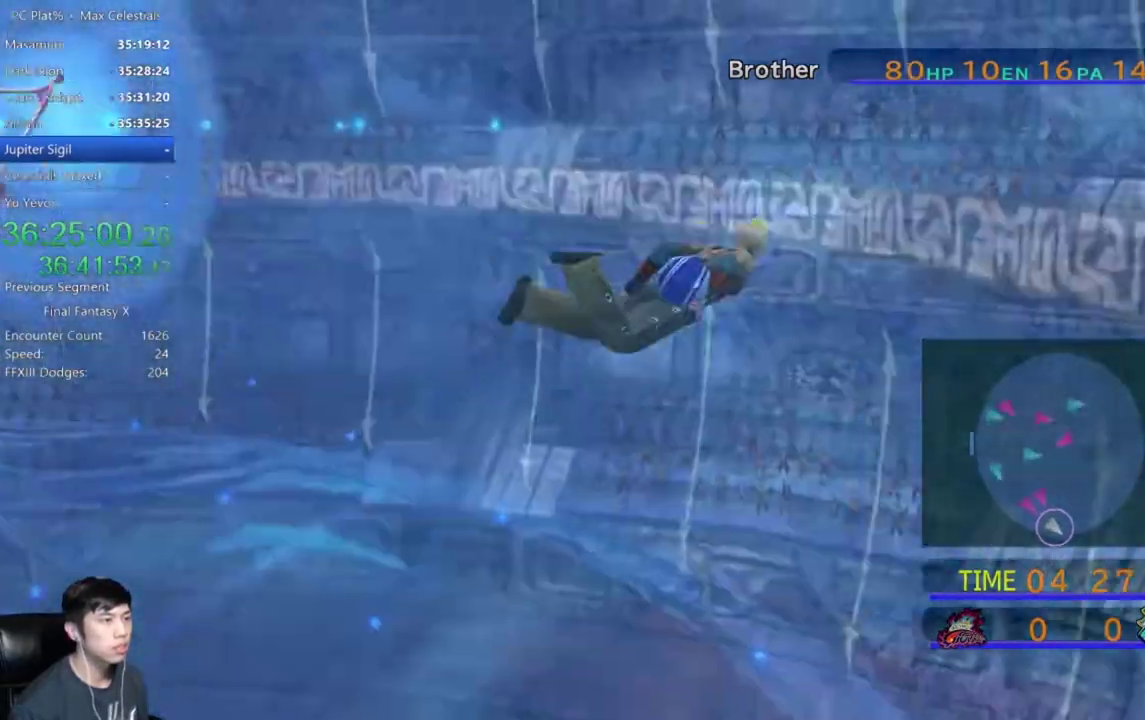
{"buttons": ["X"], "left_stick": "down-right", "right_stick": "center", "events": [[133, "X", "down"]]}
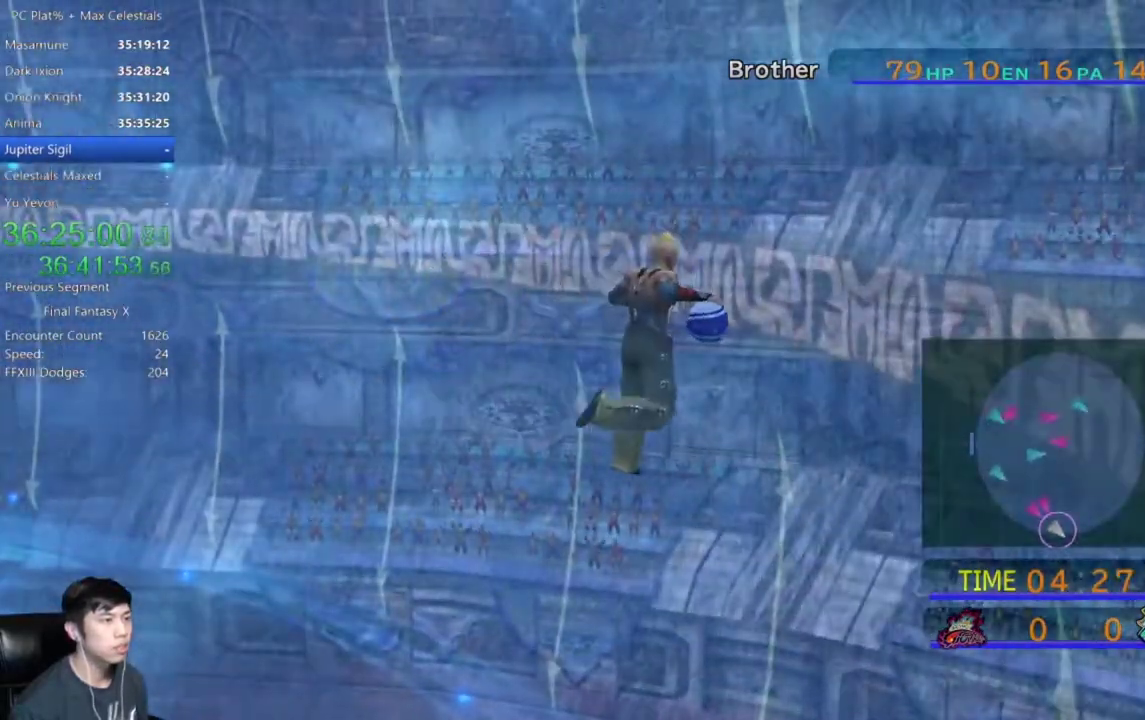
{"buttons": [], "left_stick": "center", "right_stick": "center", "events": [[367, "X", "up"], [467, "left_stick", "center"]]}
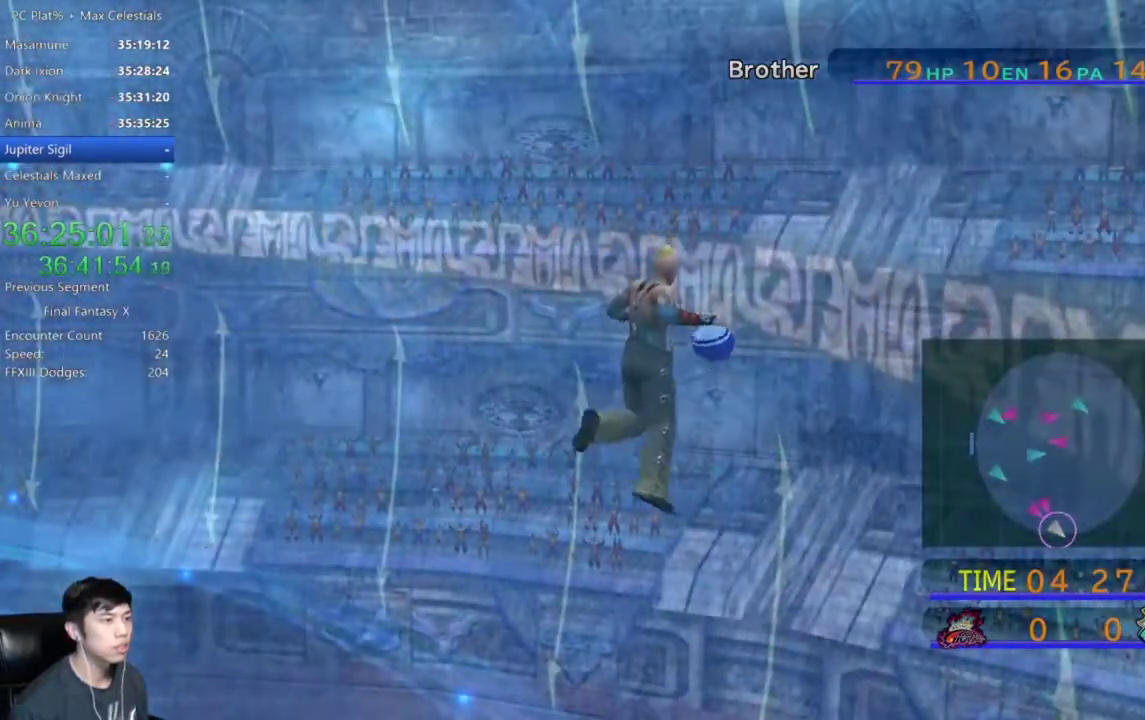
{"buttons": ["A"], "left_stick": "center", "right_stick": "center", "events": [[500, "A", "down"]]}
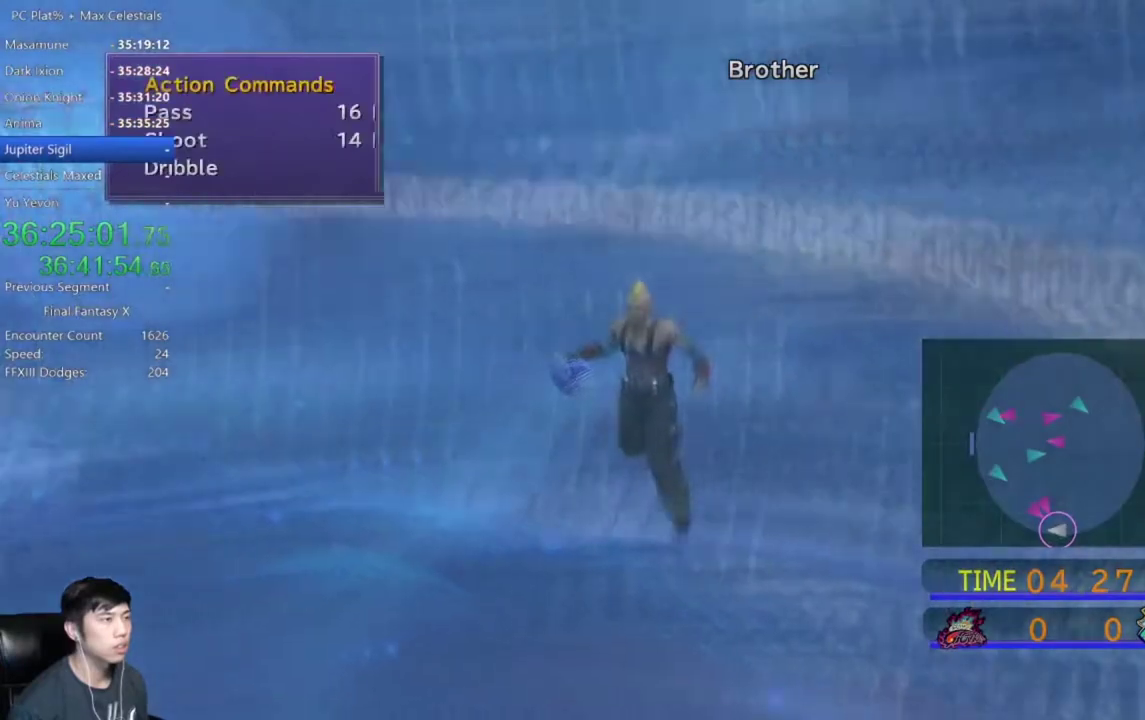
{"buttons": ["A"], "left_stick": "center", "right_stick": "center", "events": [[67, "A", "up"], [167, "A", "down"], [234, "A", "up"], [300, "A", "down"], [401, "A", "up"], [501, "A", "down"]]}
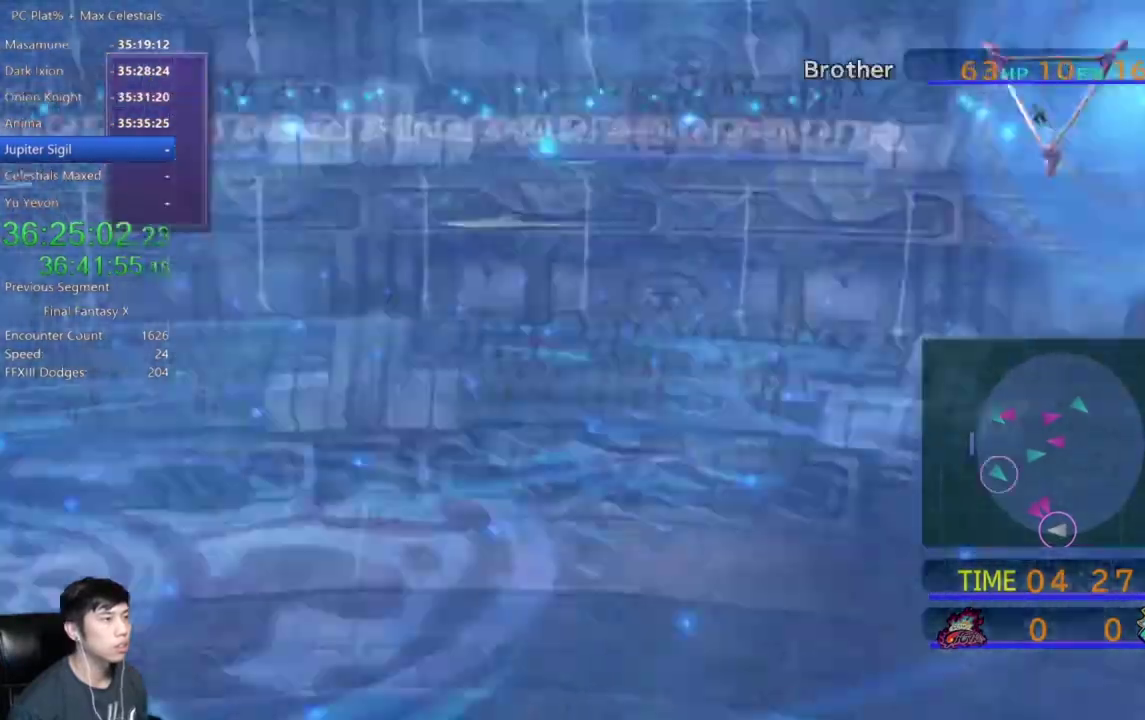
{"buttons": [], "left_stick": "center", "right_stick": "center", "events": [[66, "A", "up"], [166, "A", "down"], [233, "A", "up"], [333, "A", "down"], [433, "A", "up"]]}